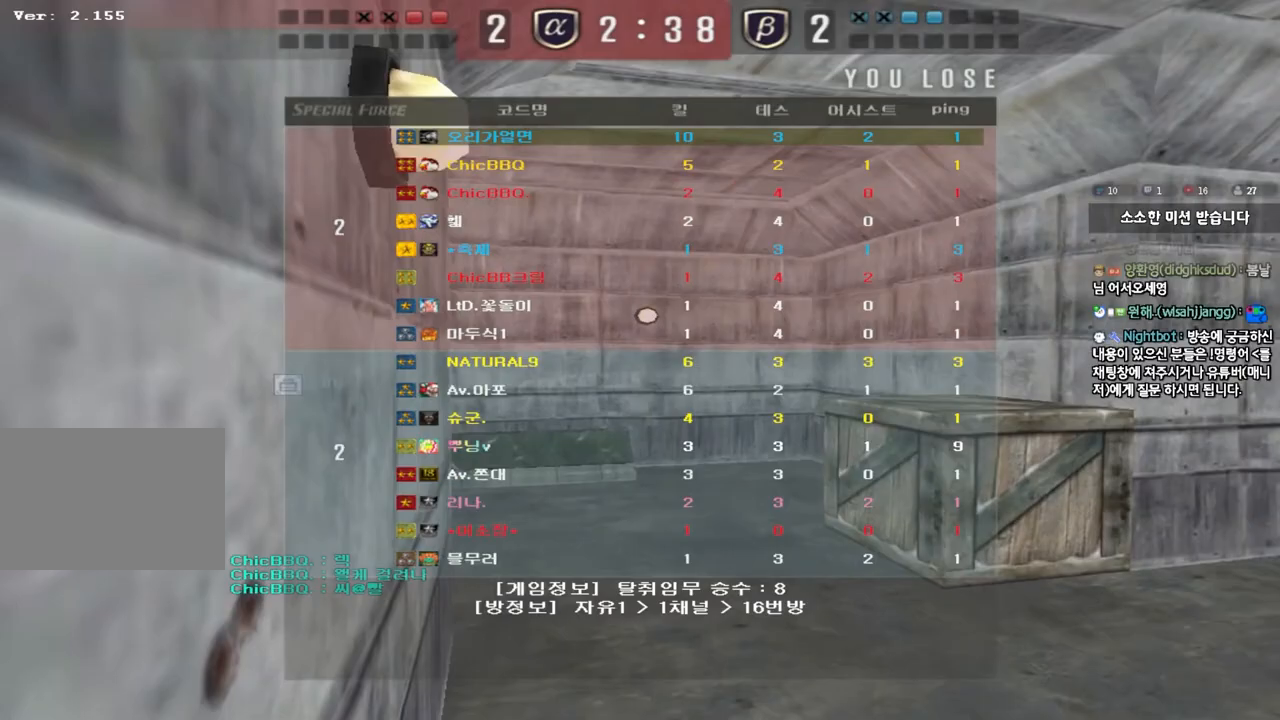
Gameplay with keyboard; each line is a JSON object with the keys held at the frame after it. "events" lists presses ("down") and releases ("up") of "a", "ctrl", "d", "e", "f", "q", "r", "s", "shift", "space", "tab" and "w" between this image and that frame as [ms after this image, input, new state], when the widget could be followed in between. No other keys are recorded. Mouse input is not recorded.
{"keys": ["a", "w"], "events": [[350, "a", "down"], [350, "w", "down"]]}
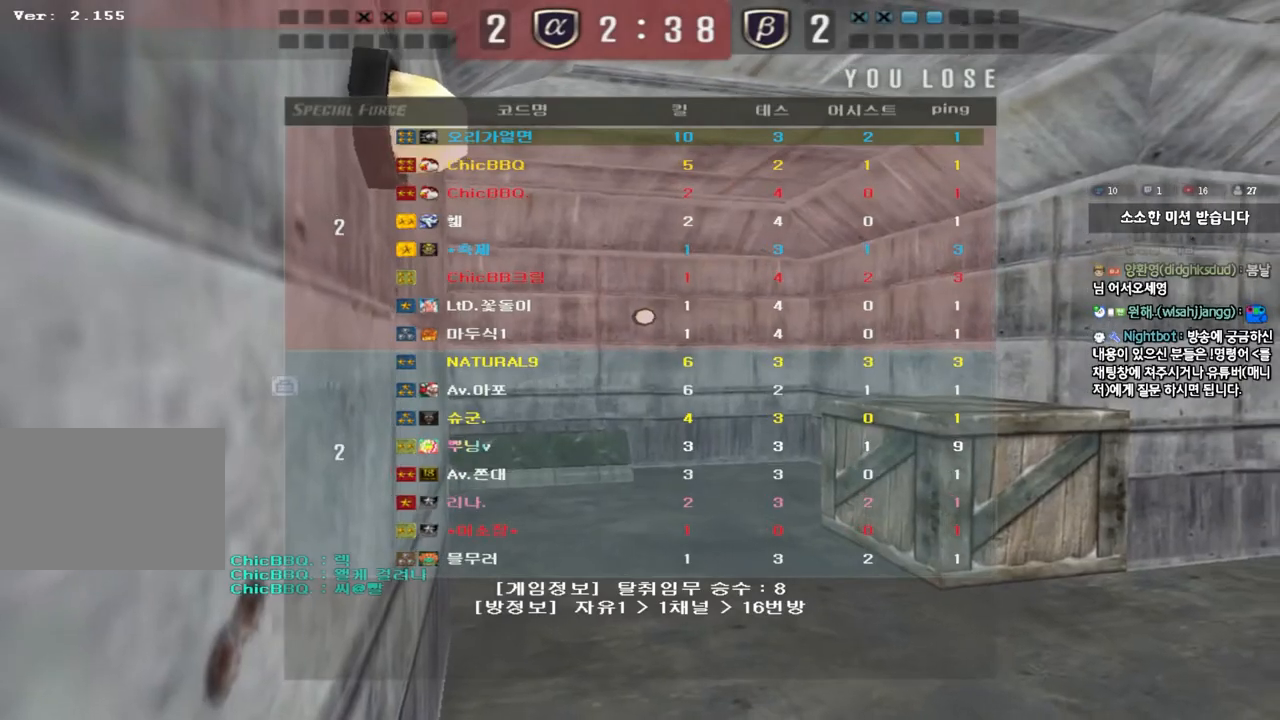
{"keys": ["a", "w"], "events": []}
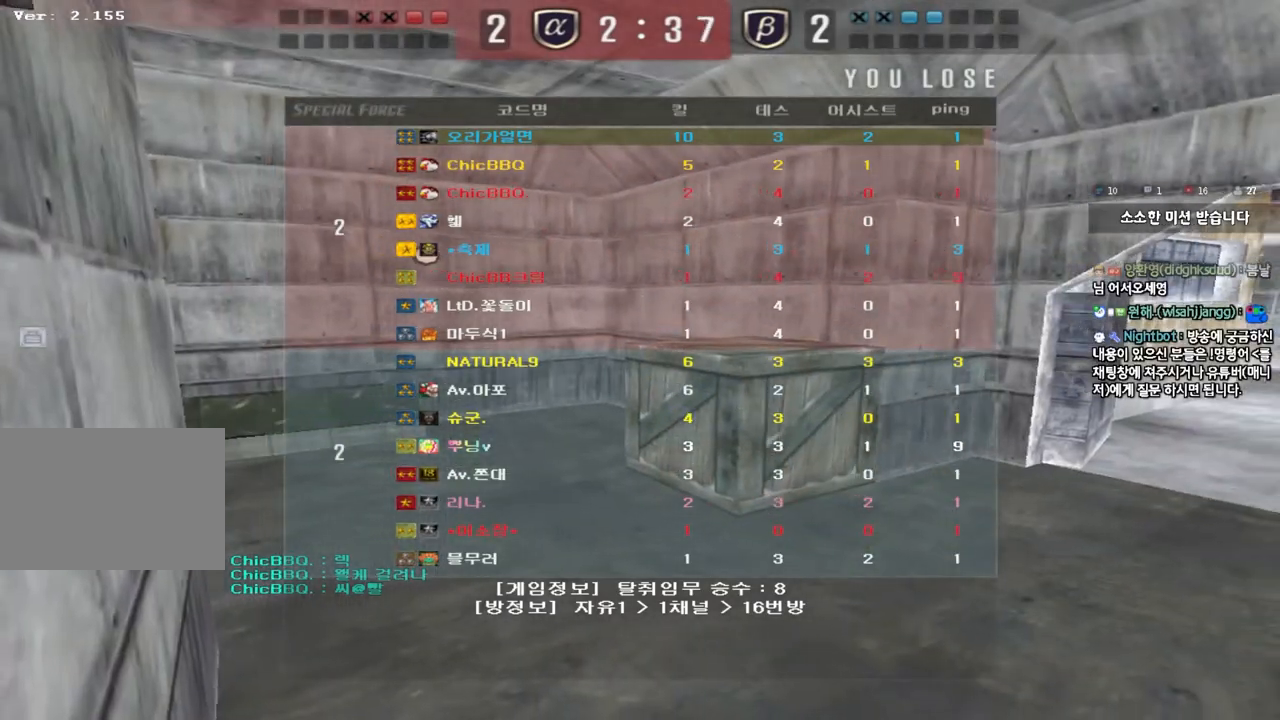
{"keys": ["a", "w"], "events": []}
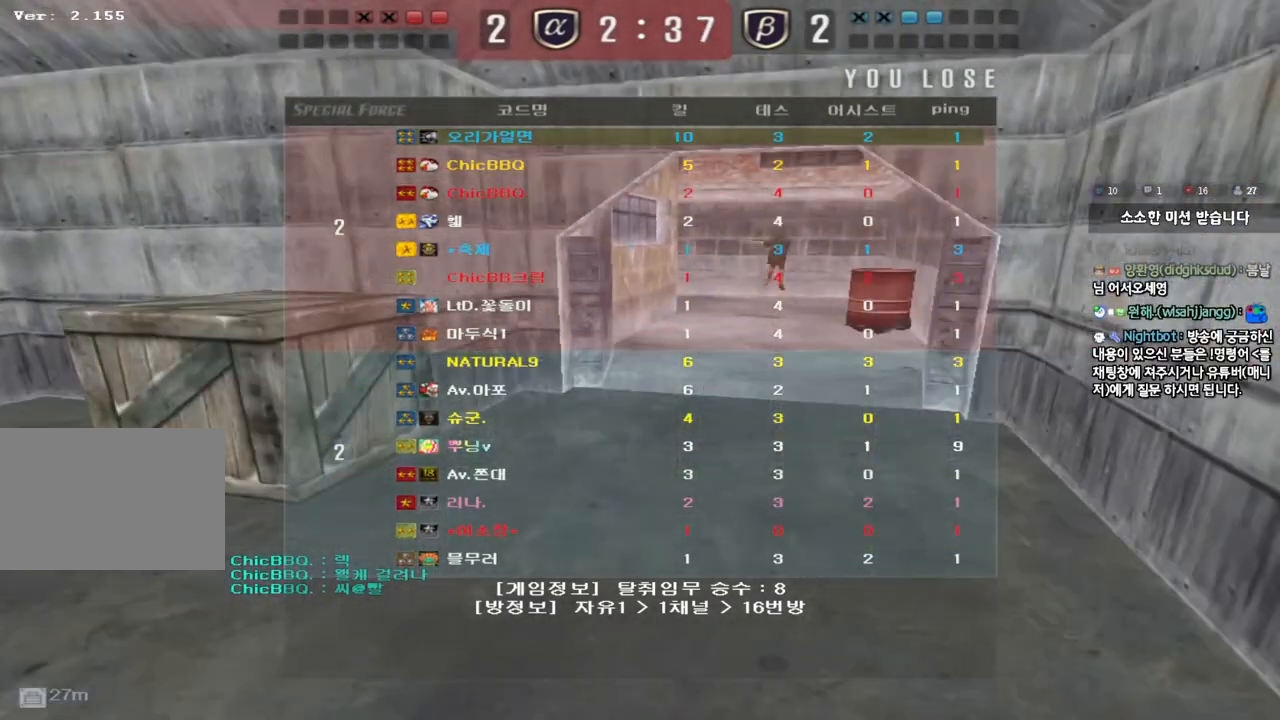
{"keys": ["a", "w"], "events": []}
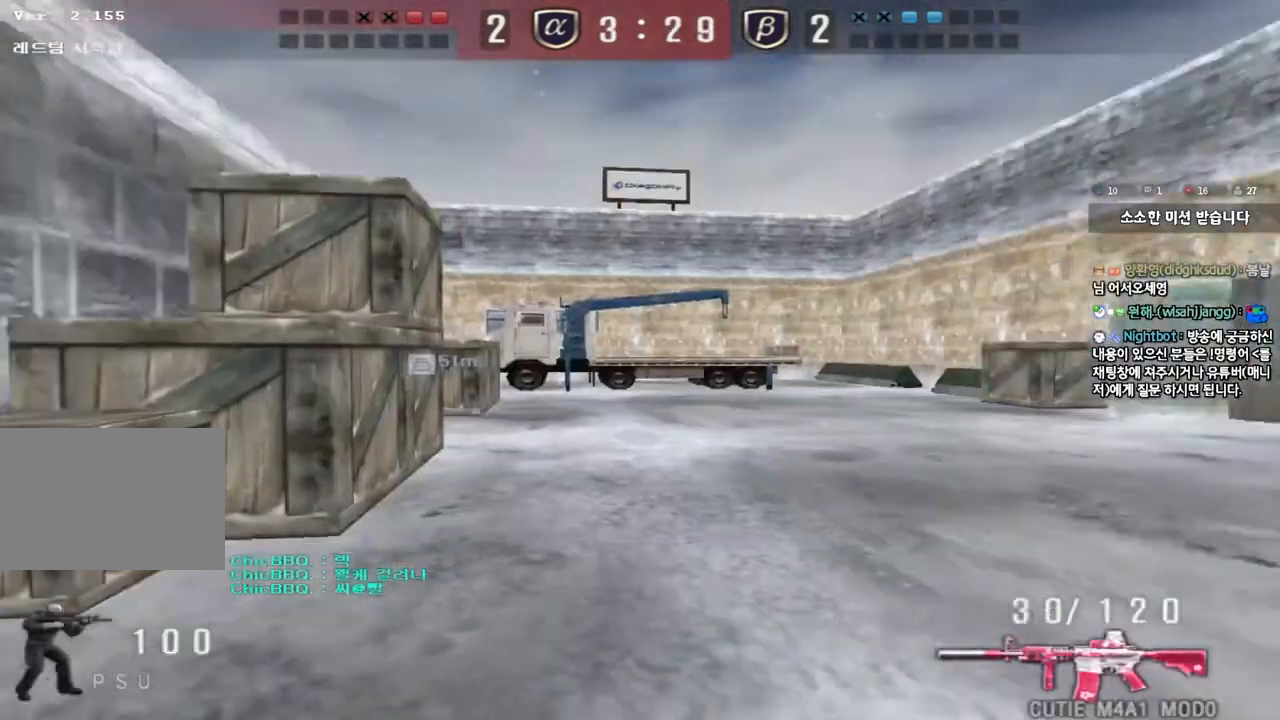
{"keys": ["a", "w"], "events": []}
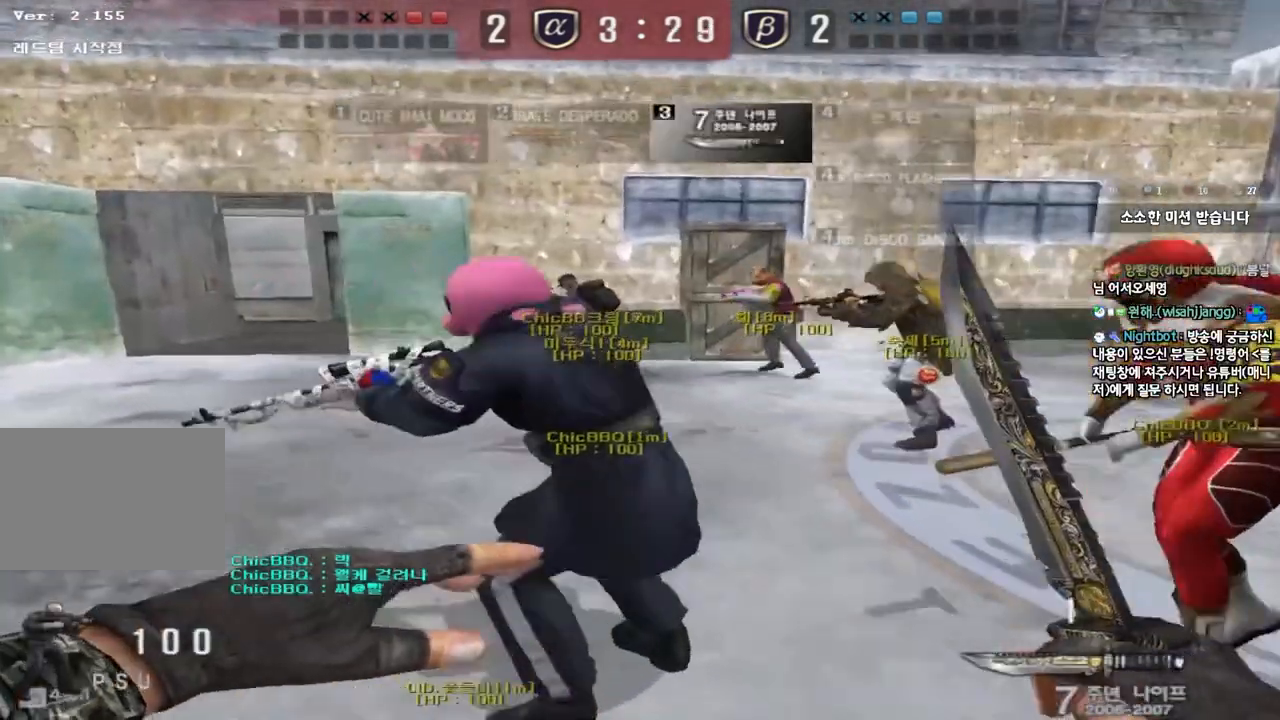
{"keys": ["a", "w"], "events": []}
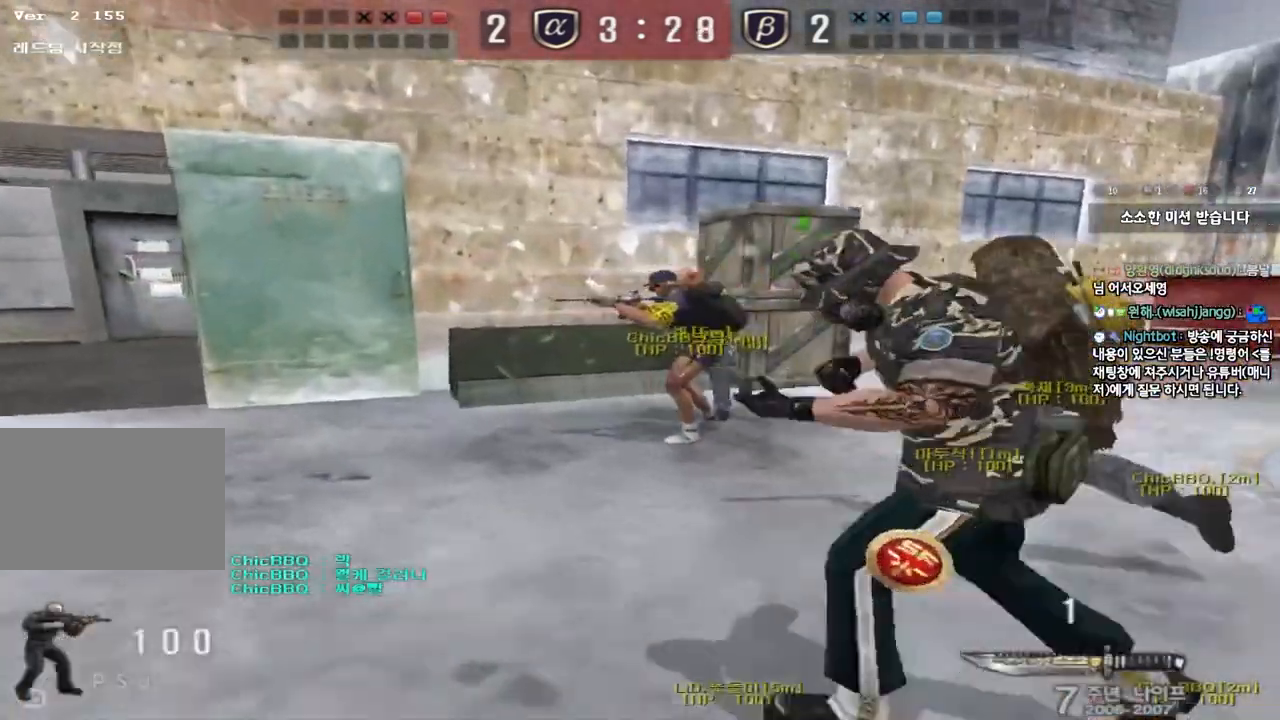
{"keys": ["a", "w"], "events": []}
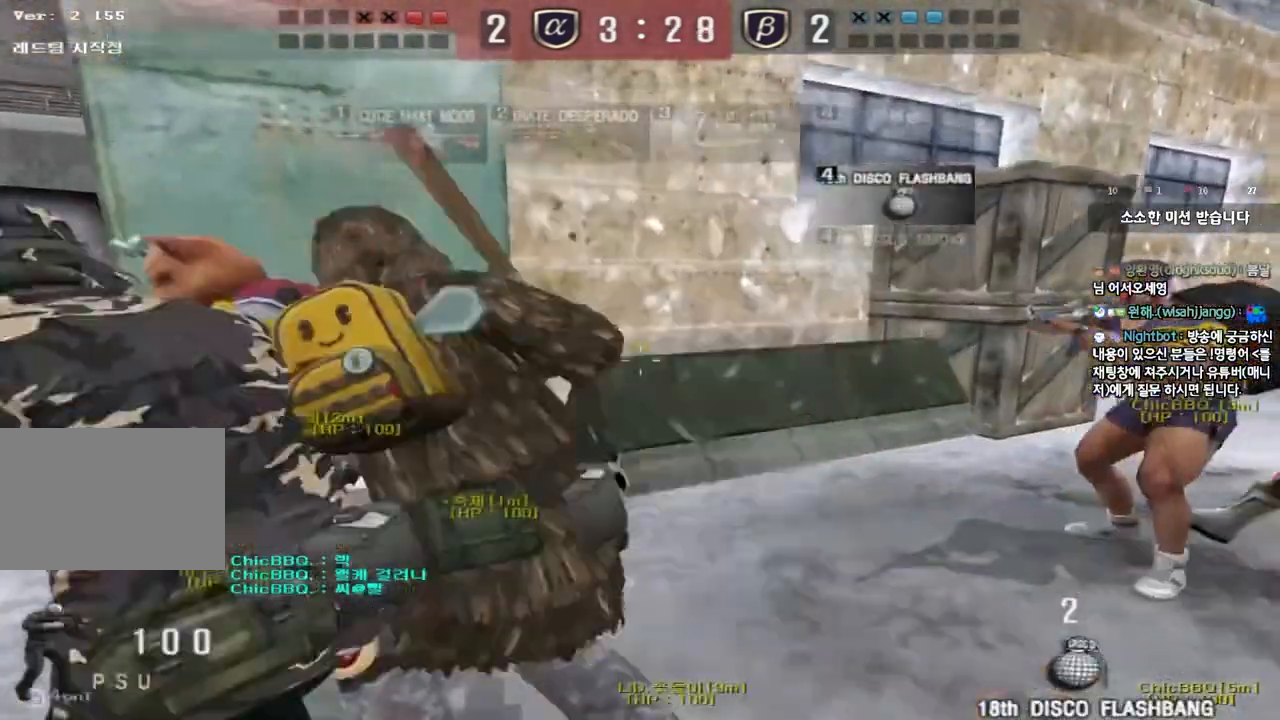
{"keys": ["a", "w"], "events": []}
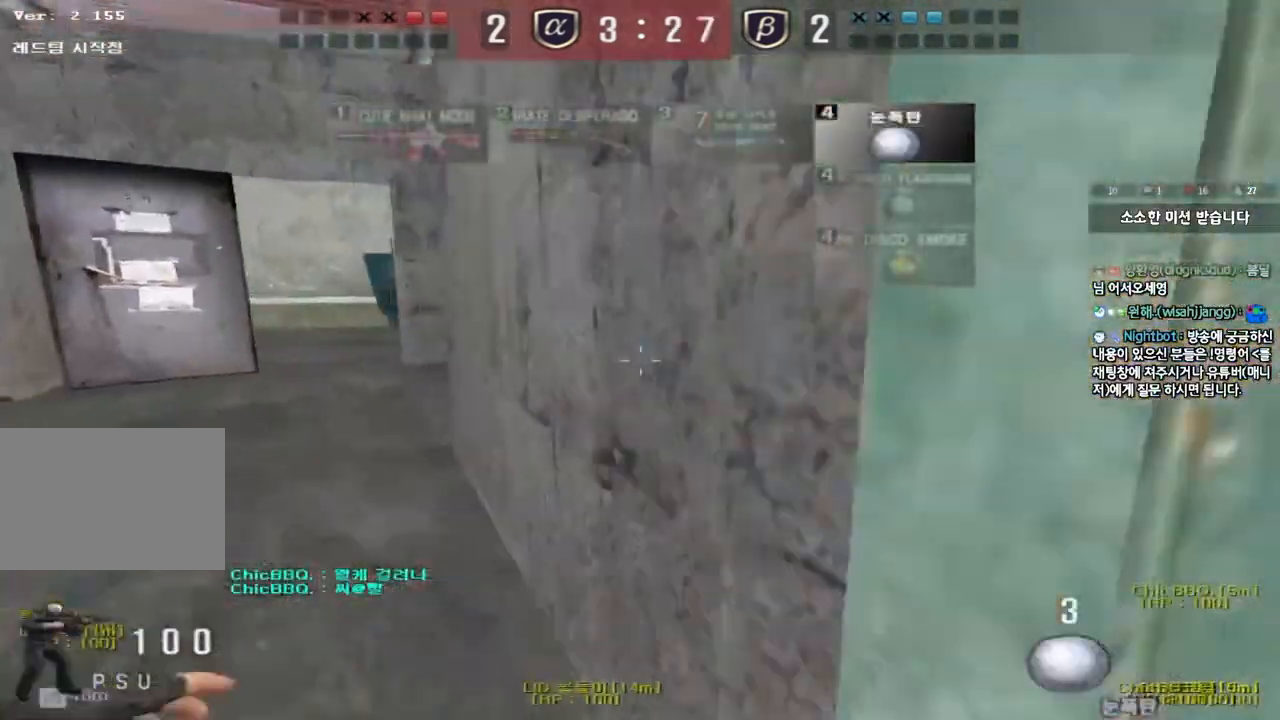
{"keys": ["d", "tab", "w"], "events": [[150, "a", "up"], [217, "d", "down"], [367, "tab", "down"]]}
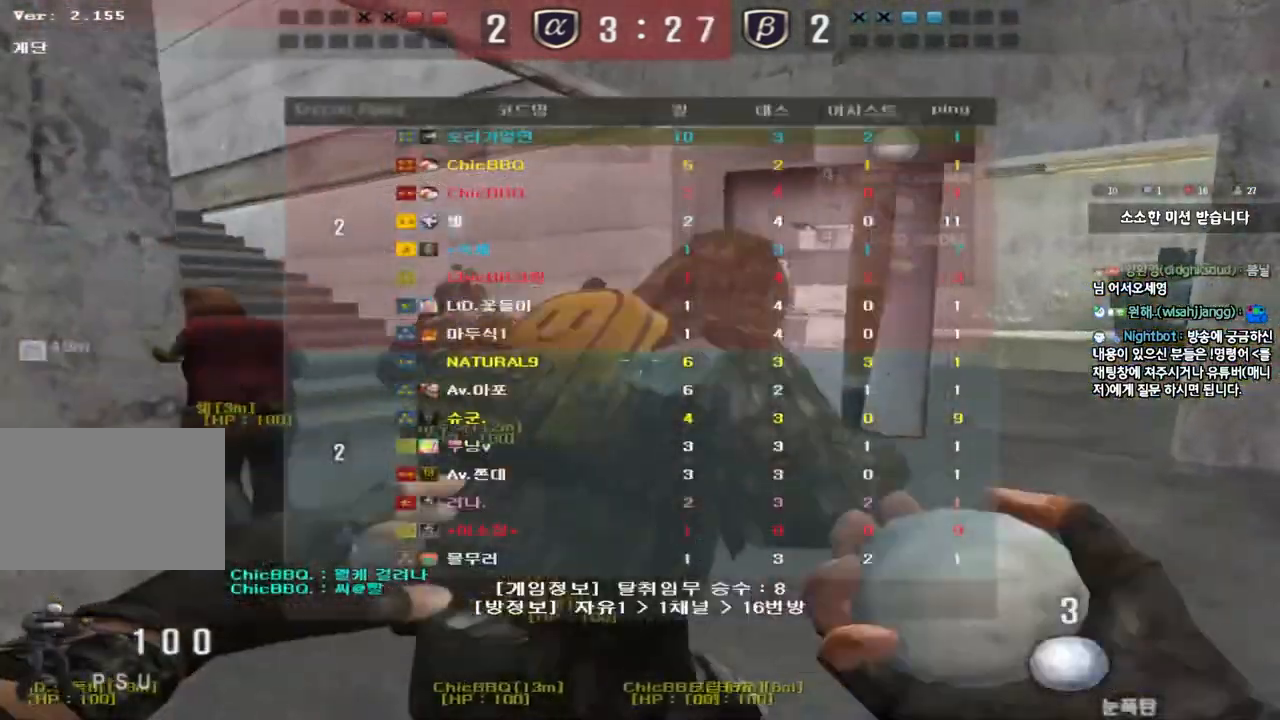
{"keys": ["d", "tab", "w"], "events": []}
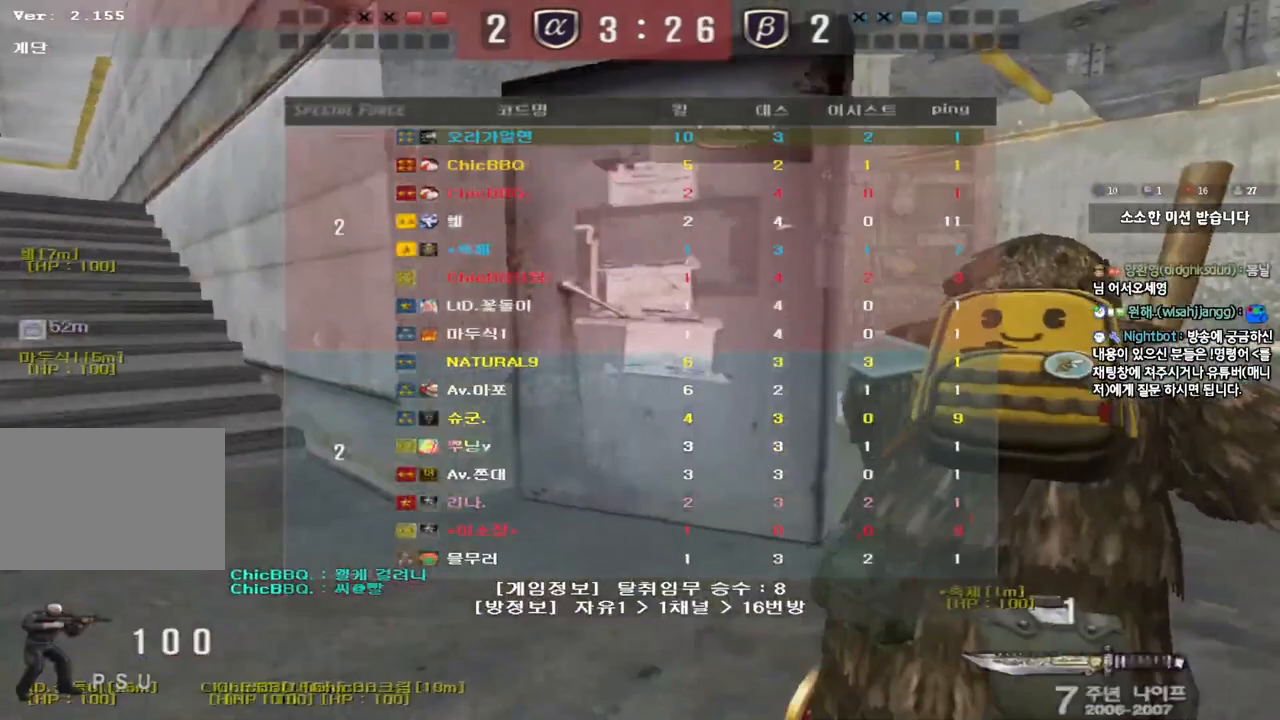
{"keys": ["d", "tab", "w"], "events": []}
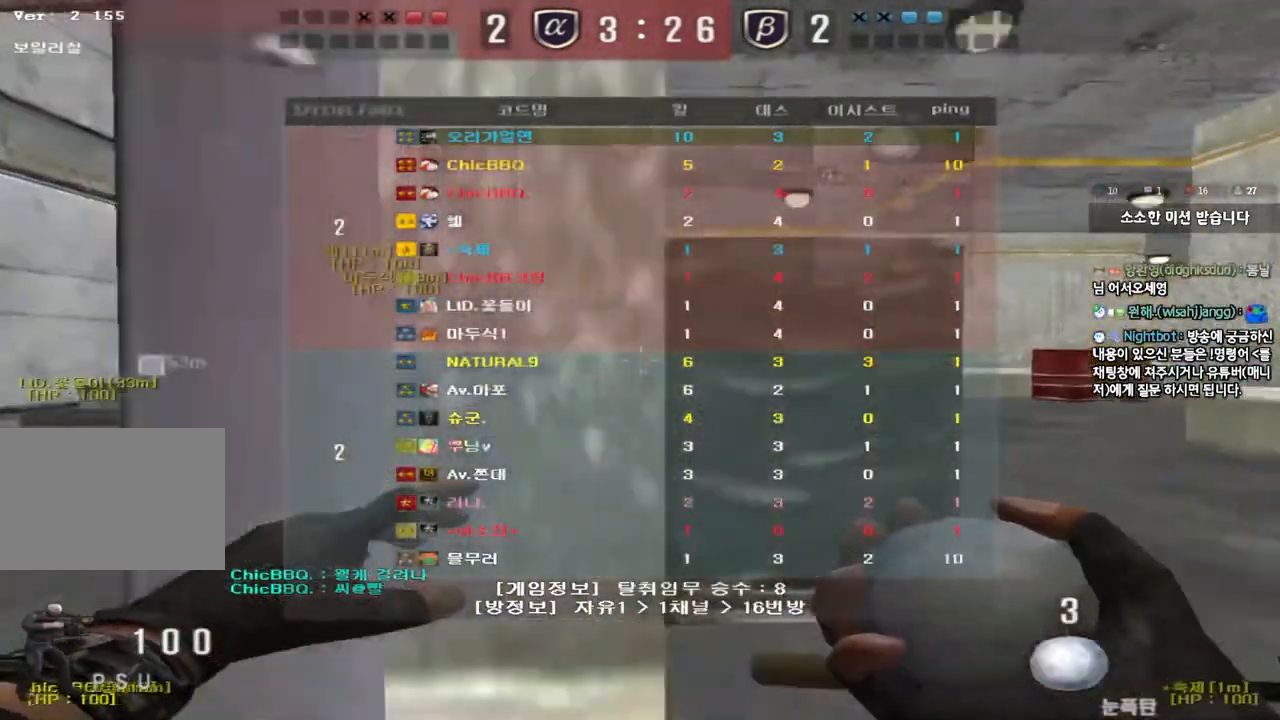
{"keys": ["d", "tab", "w"], "events": []}
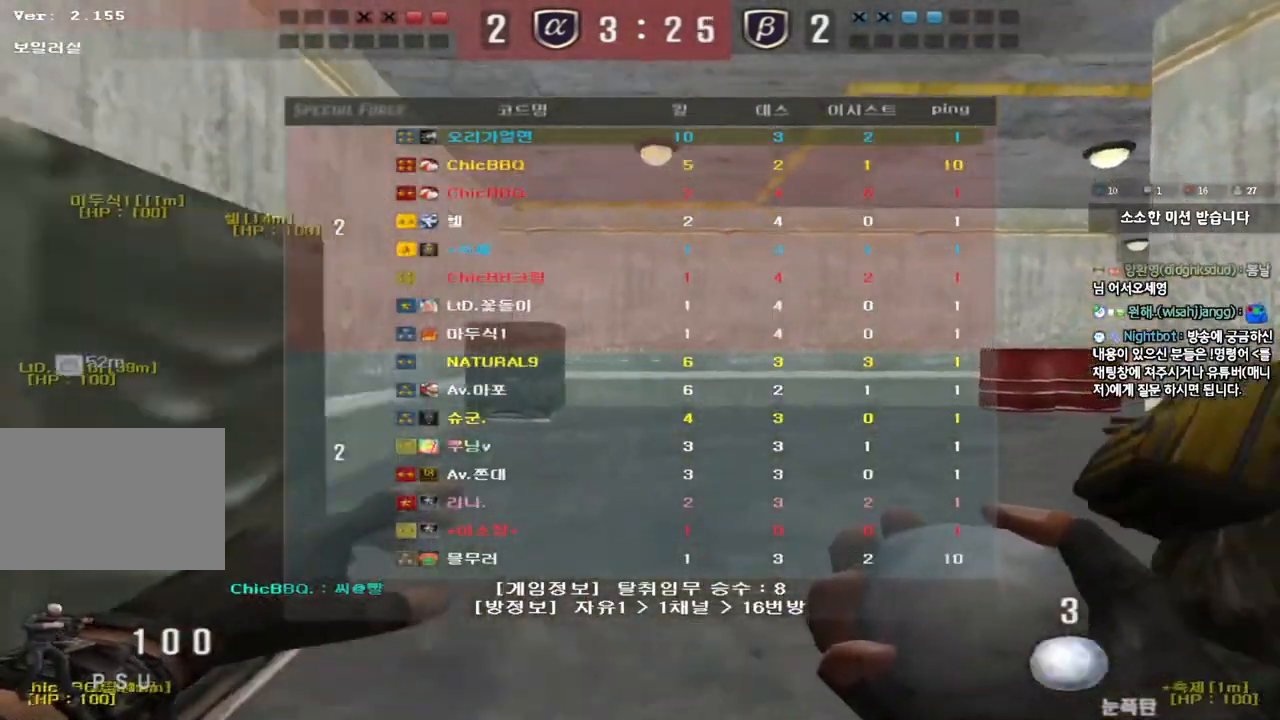
{"keys": ["d", "tab", "w"], "events": []}
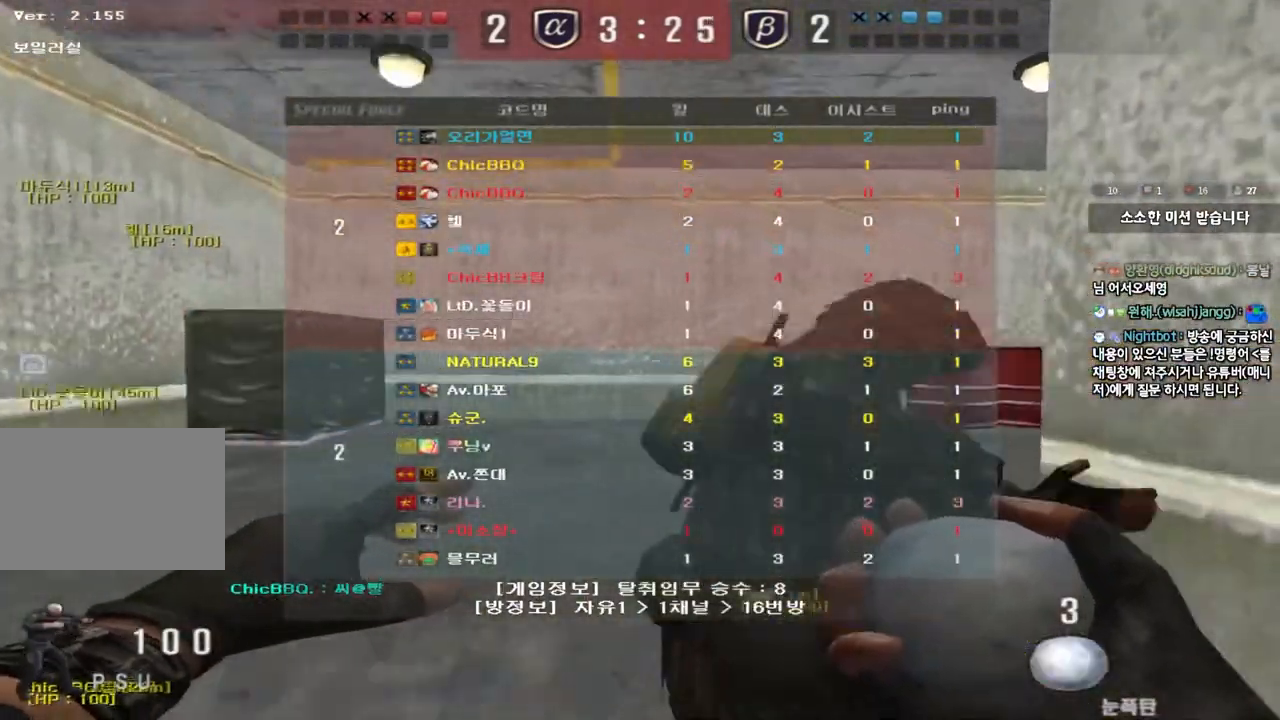
{"keys": ["d", "tab", "w"], "events": []}
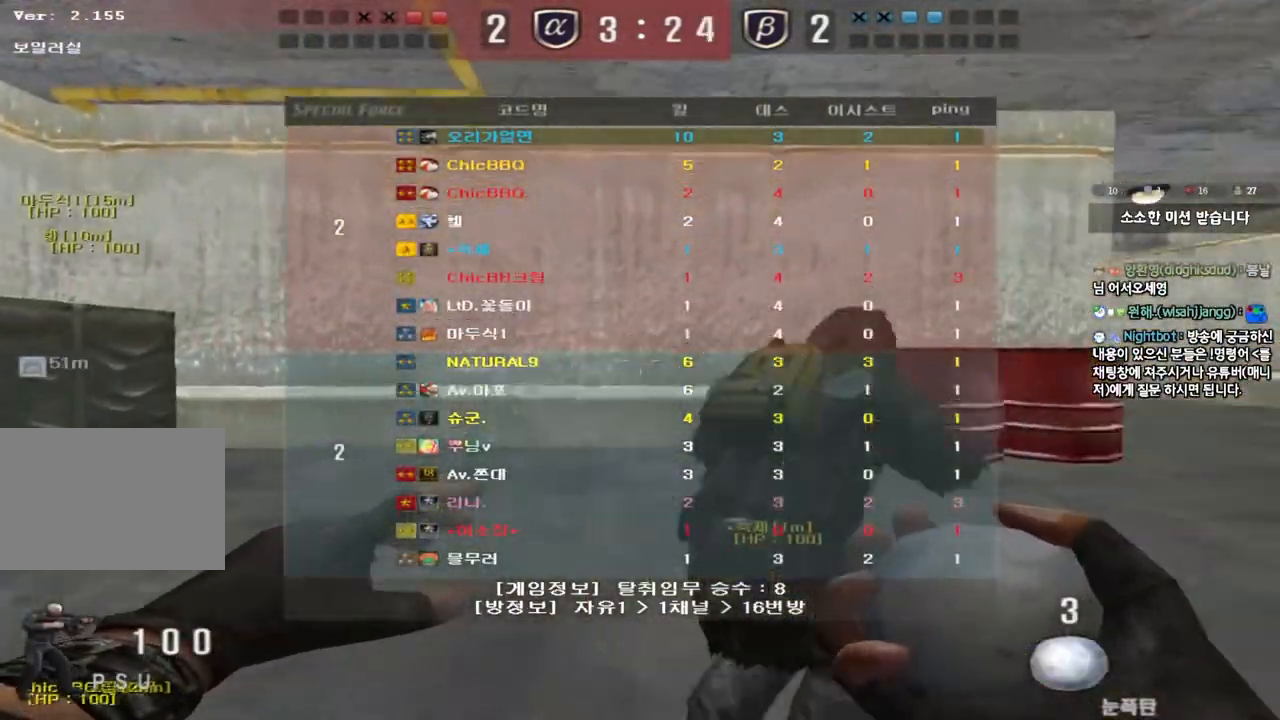
{"keys": ["d", "tab", "w"], "events": []}
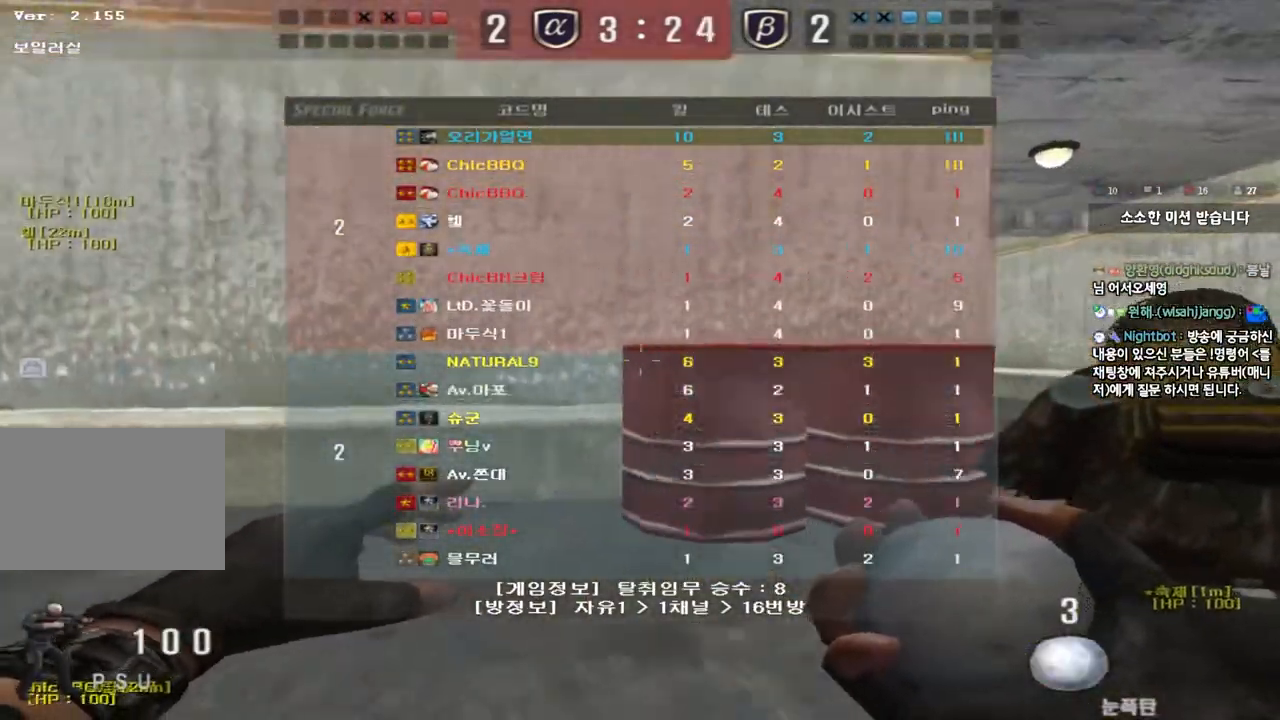
{"keys": ["d", "tab", "w"], "events": []}
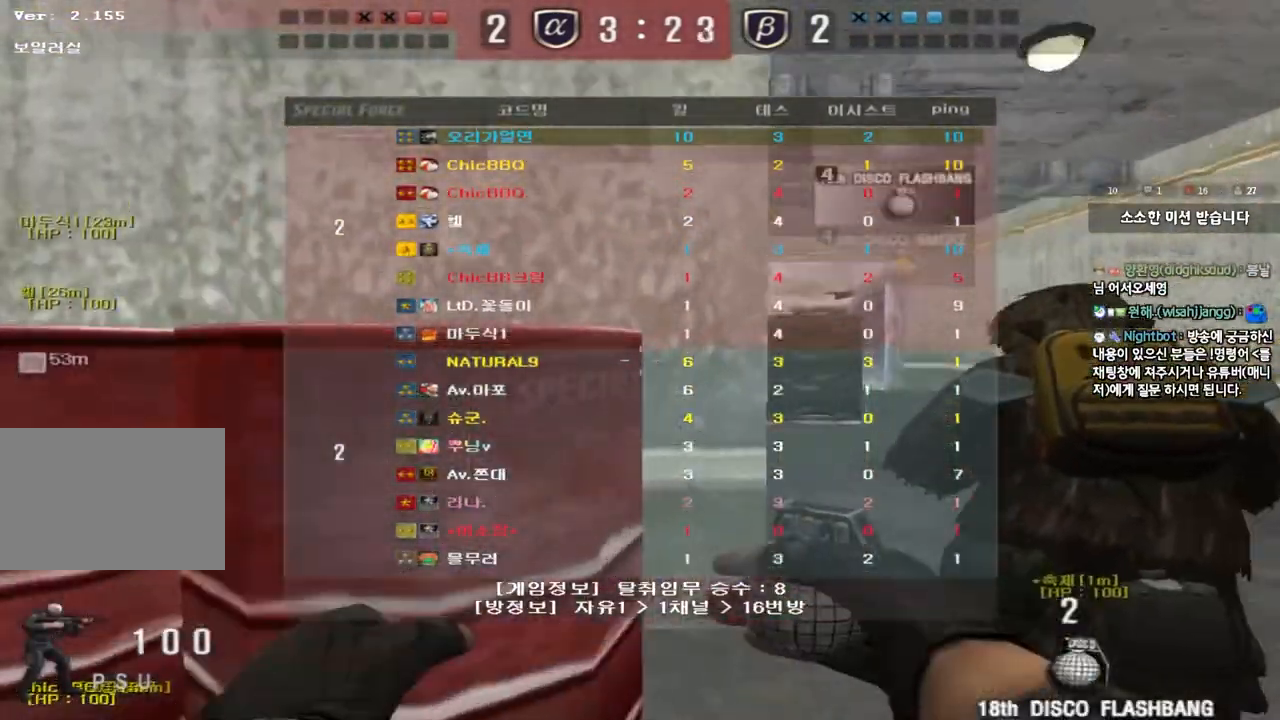
{"keys": ["d", "tab", "w"], "events": []}
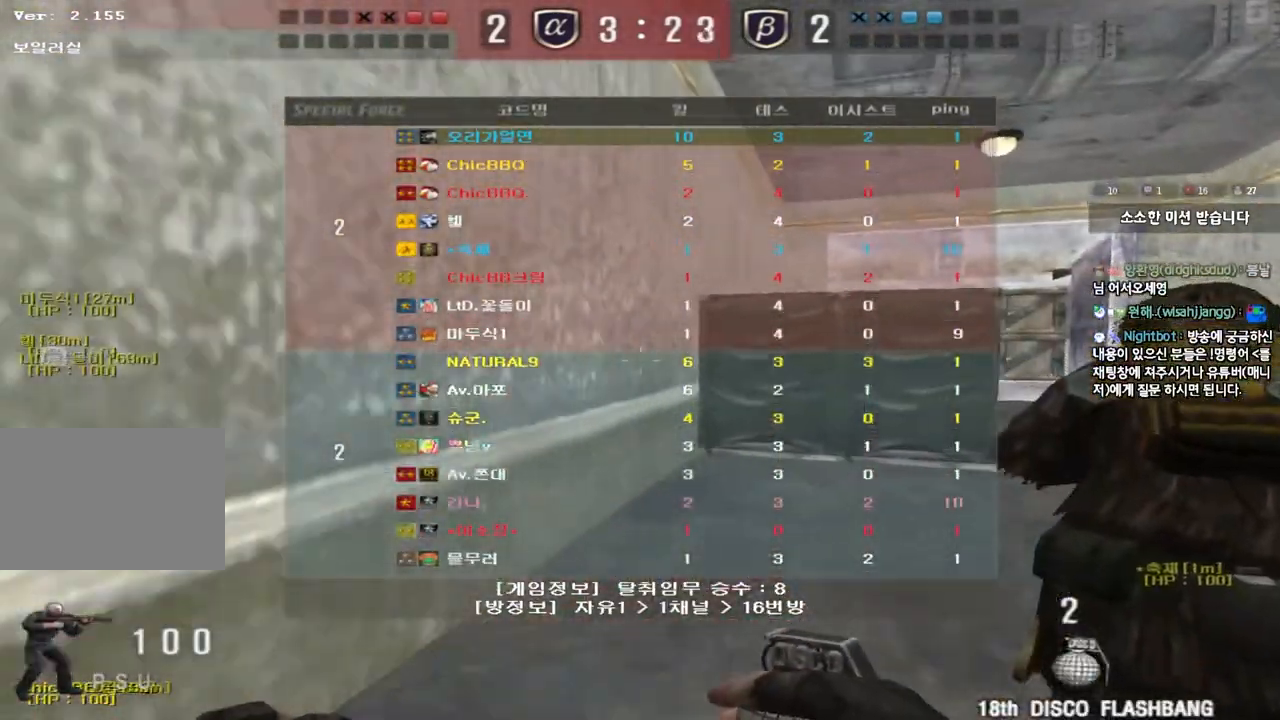
{"keys": ["d", "tab", "w"], "events": []}
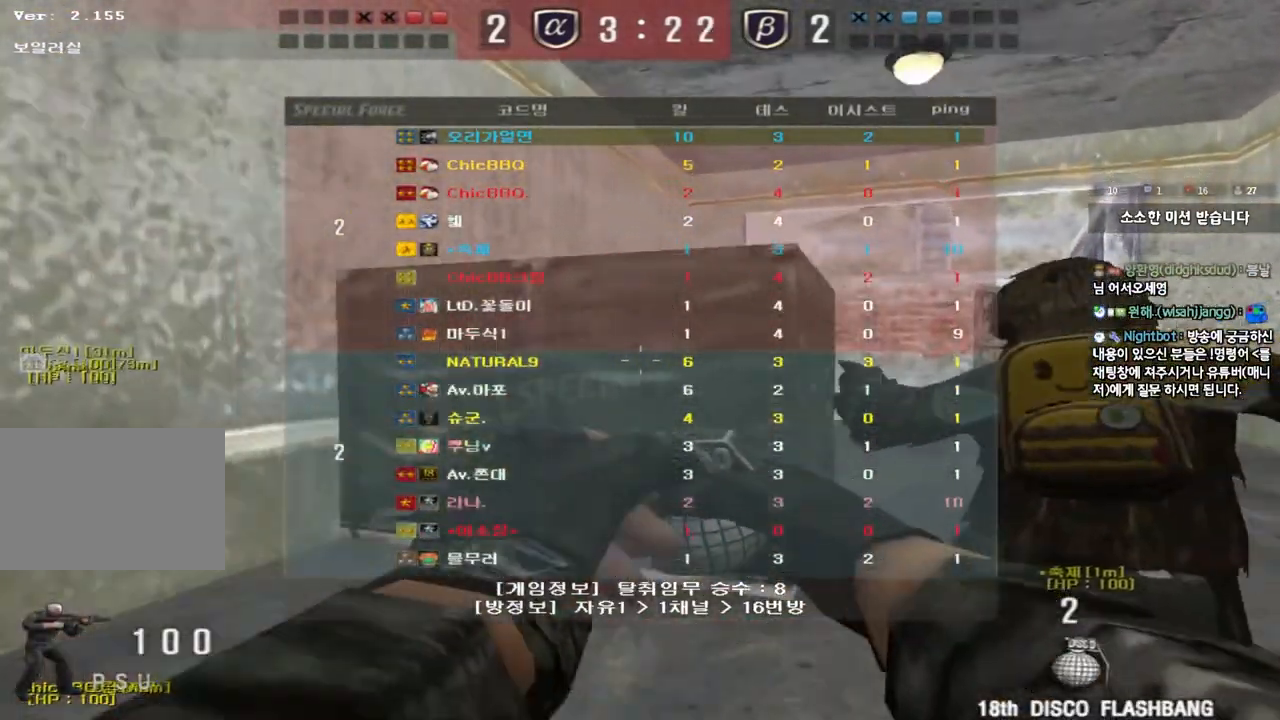
{"keys": ["d", "w"], "events": [[83, "tab", "up"]]}
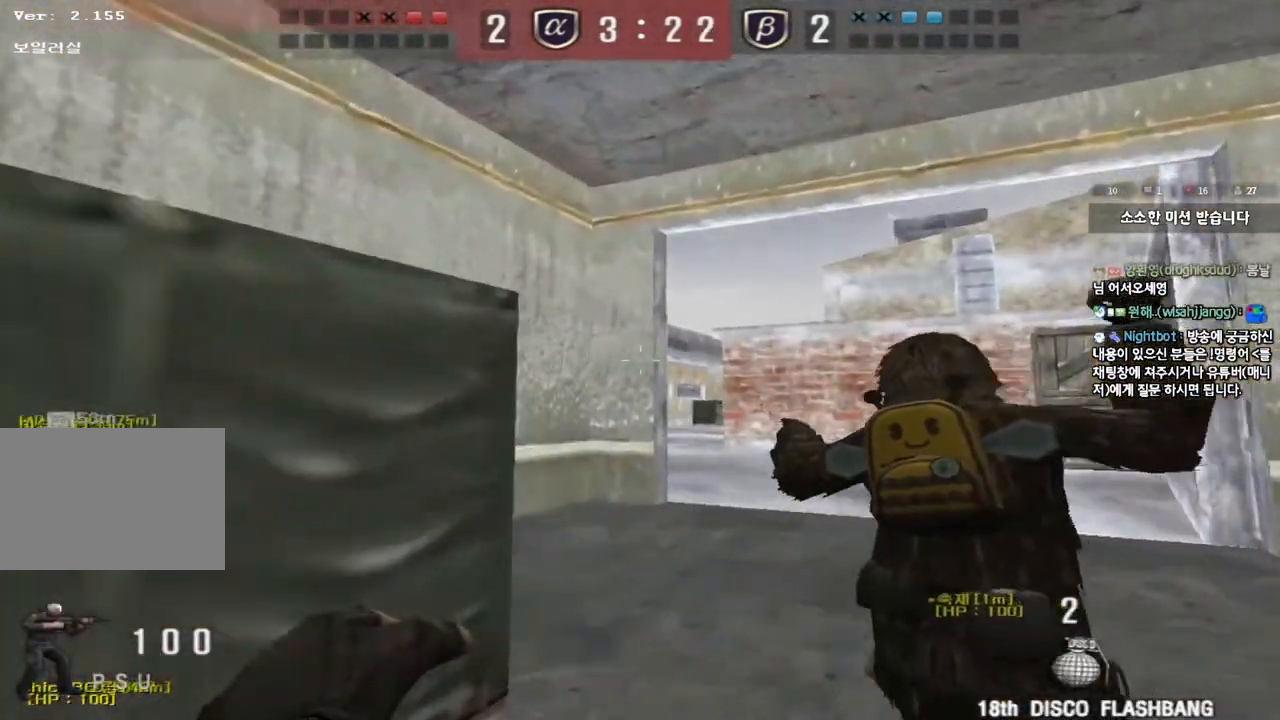
{"keys": ["a", "w"], "events": [[33, "space", "down"], [150, "d", "up"], [183, "space", "up"], [217, "a", "down"]]}
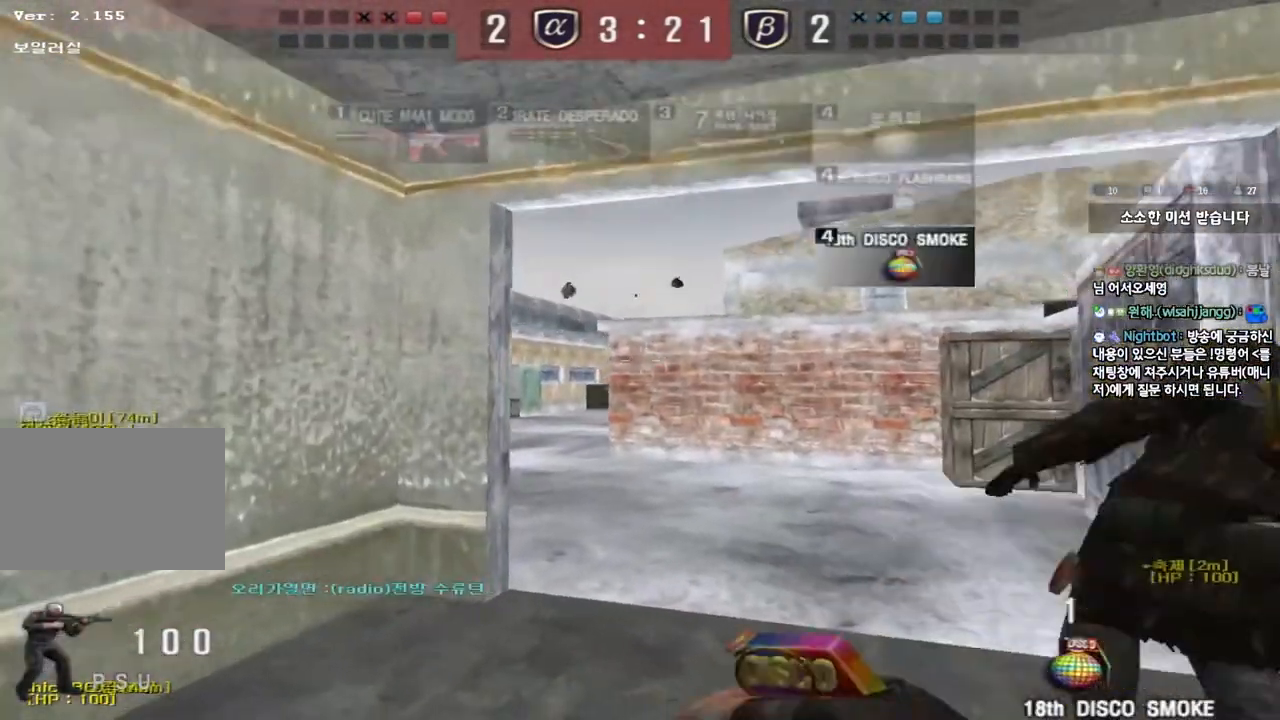
{"keys": ["shift", "w"], "events": [[233, "shift", "down"], [300, "a", "up"], [350, "d", "down"], [467, "d", "up"]]}
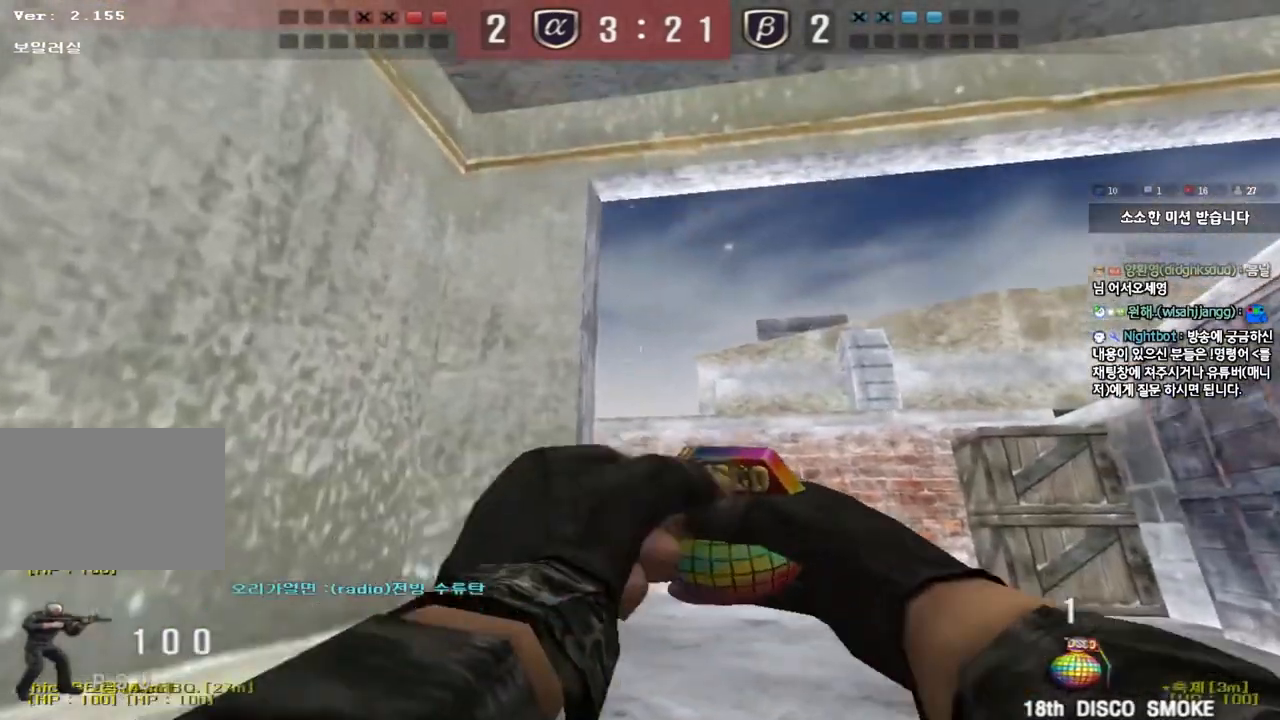
{"keys": ["s"], "events": [[33, "shift", "up"], [217, "space", "down"], [267, "w", "up"], [350, "space", "up"], [367, "s", "down"]]}
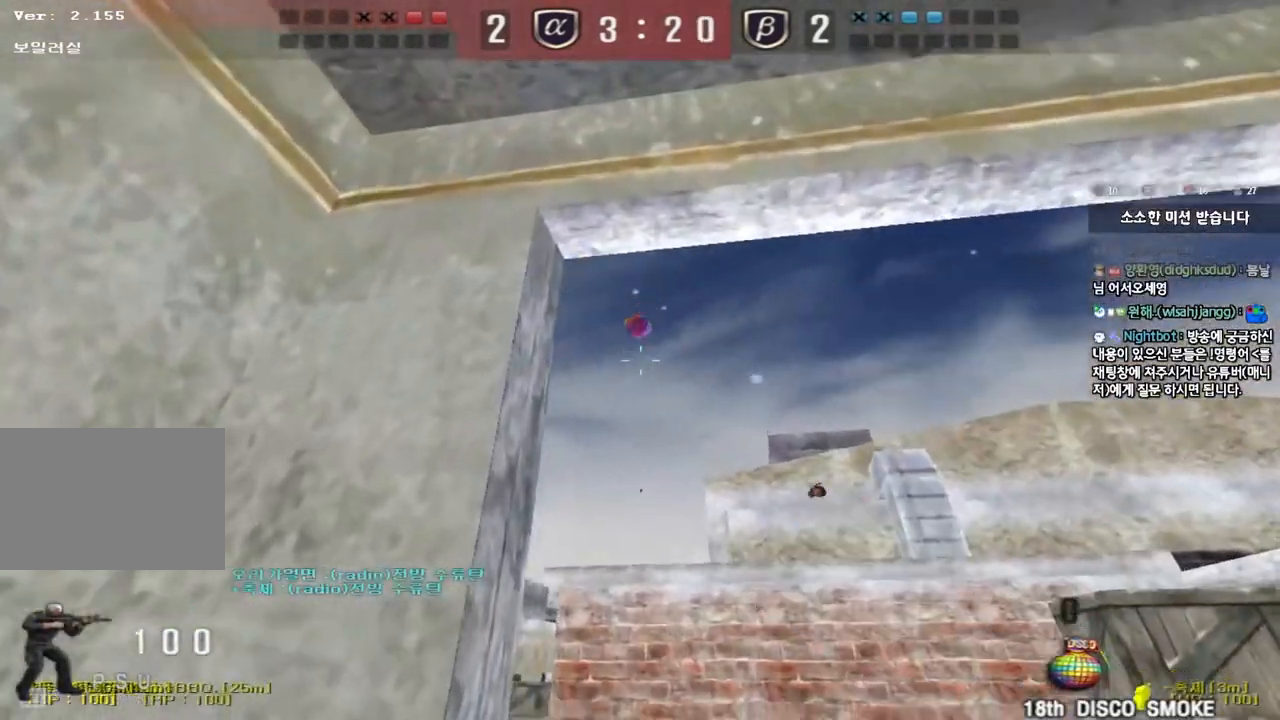
{"keys": ["s"], "events": []}
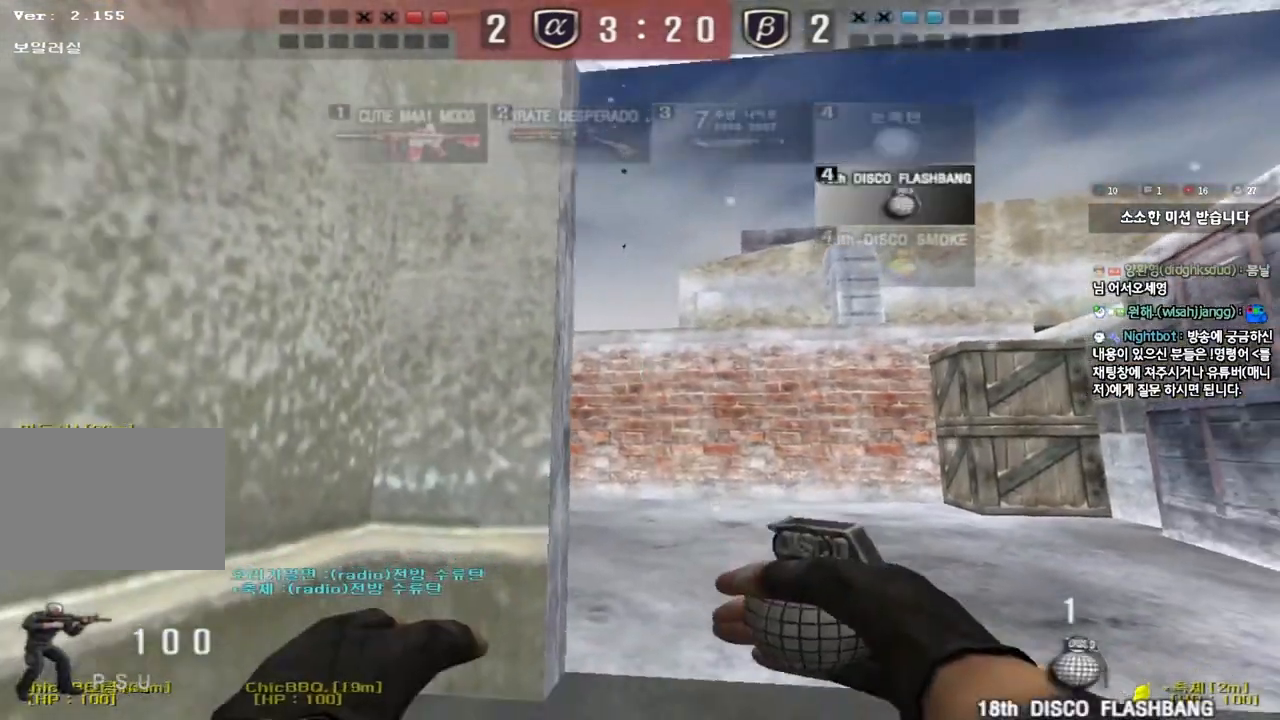
{"keys": ["a", "s"], "events": [[50, "d", "down"], [400, "d", "up"], [467, "a", "down"]]}
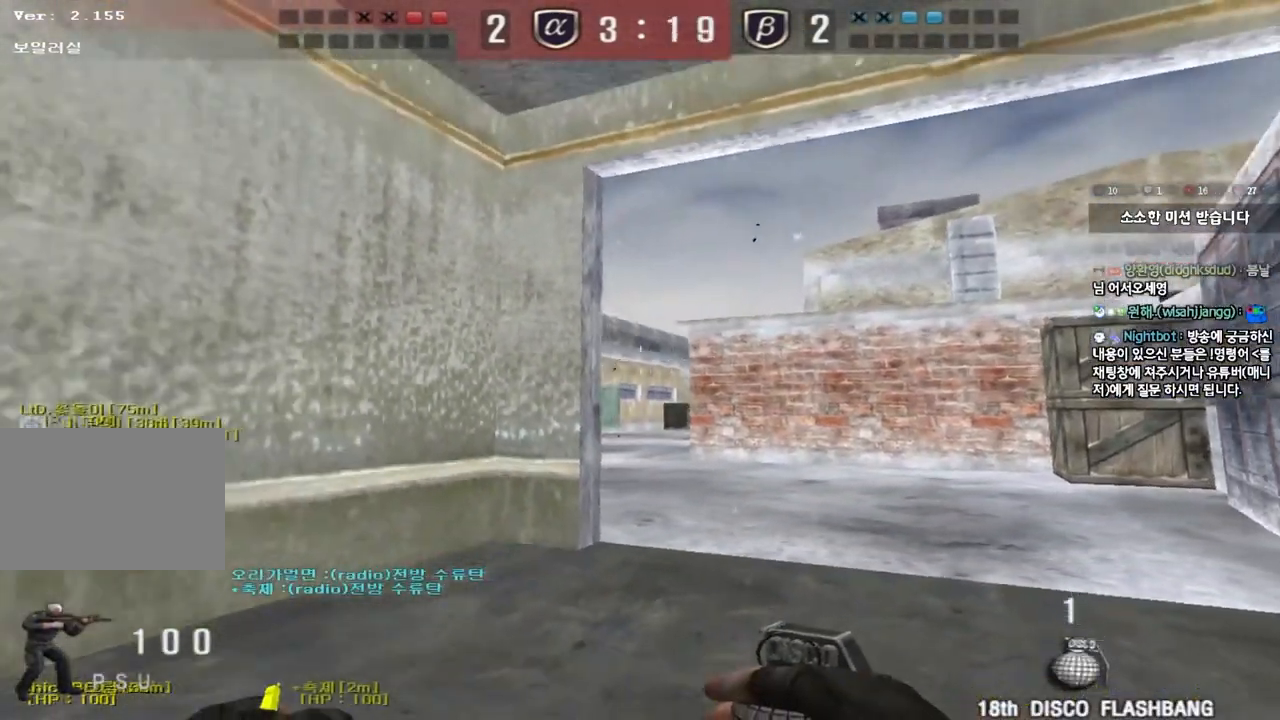
{"keys": ["a", "s"], "events": []}
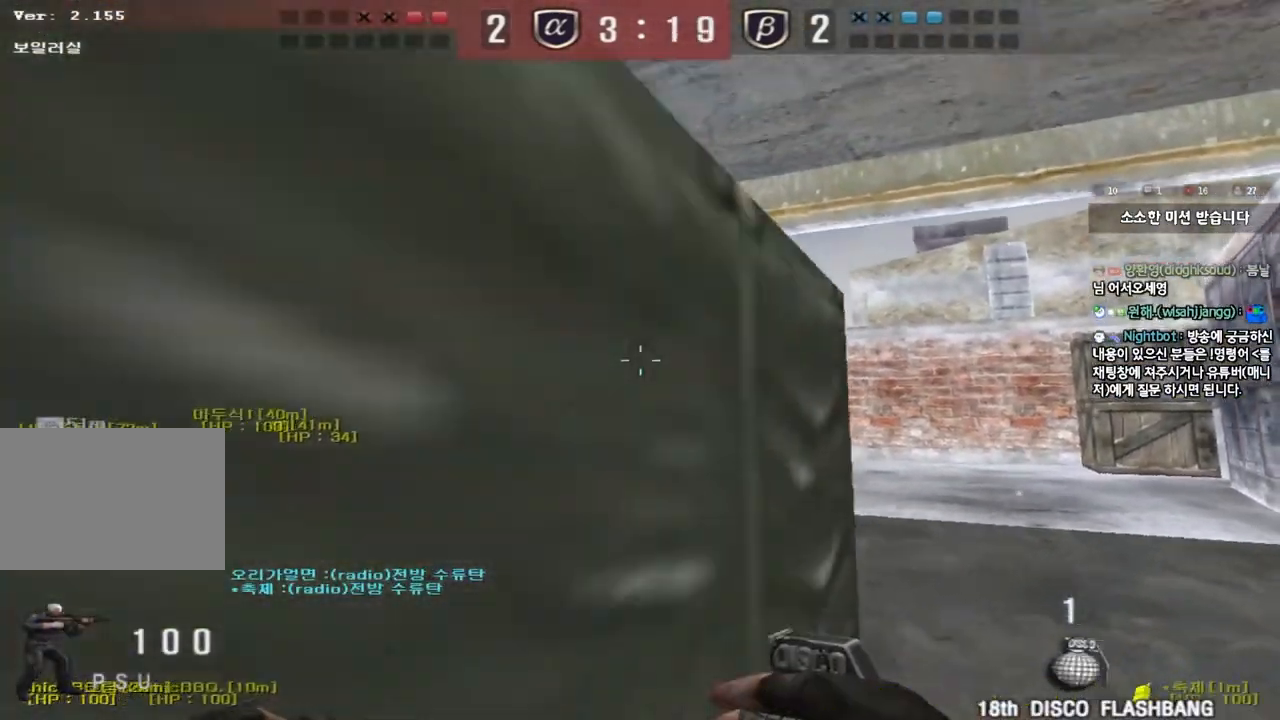
{"keys": ["d", "s"], "events": [[200, "a", "up"], [250, "d", "down"]]}
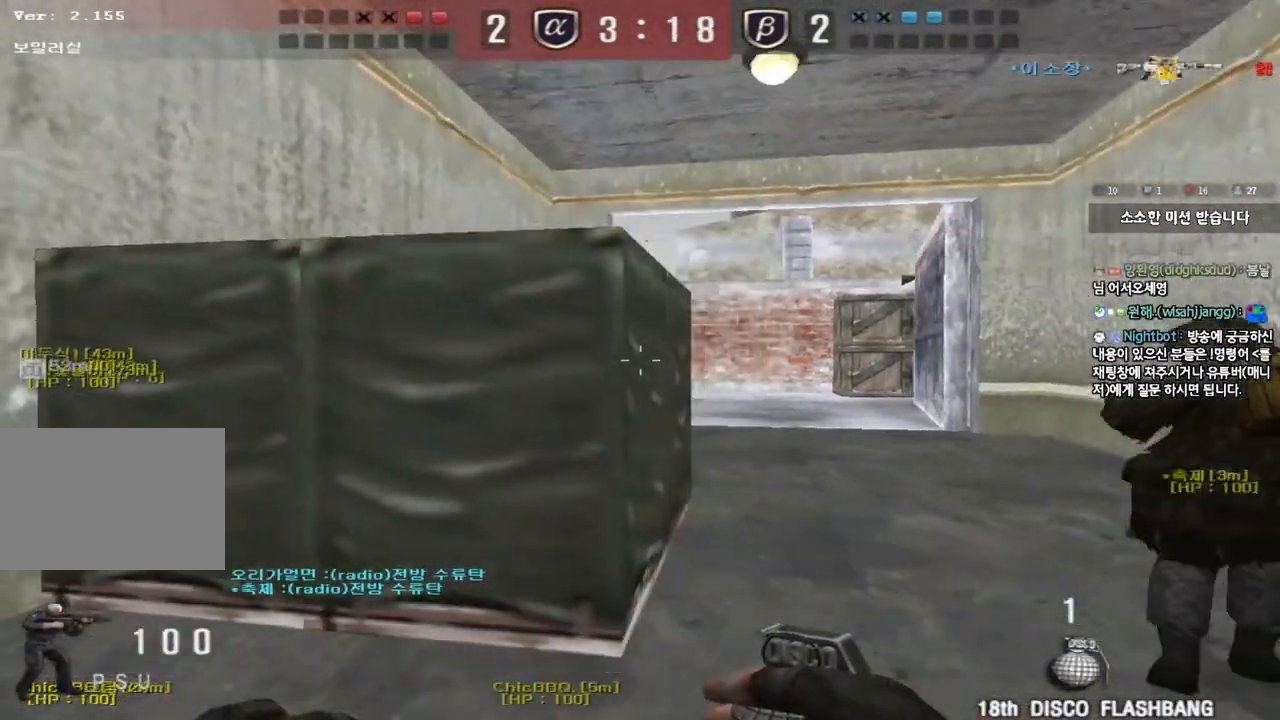
{"keys": ["a", "s"], "events": [[167, "d", "up"], [200, "s", "up"], [350, "a", "down"], [350, "s", "down"]]}
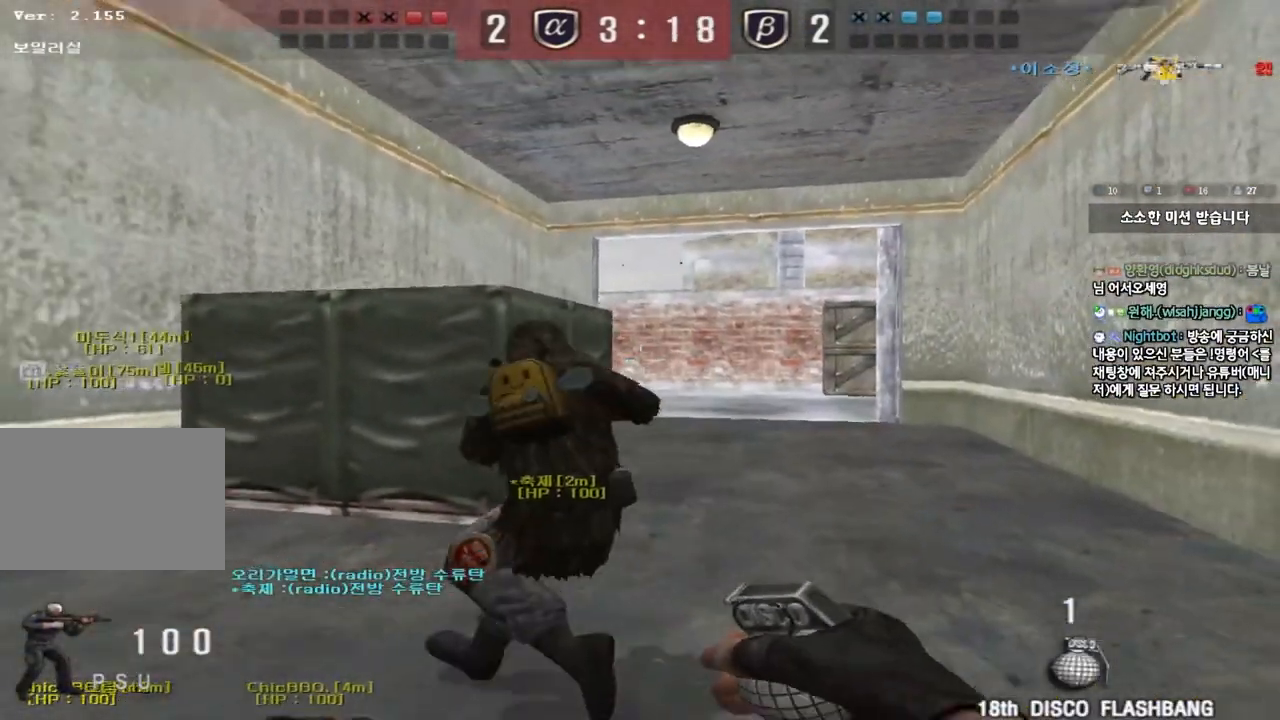
{"keys": [], "events": [[117, "s", "up"], [167, "a", "up"], [317, "a", "down"], [333, "w", "down"], [450, "a", "up"], [467, "w", "up"]]}
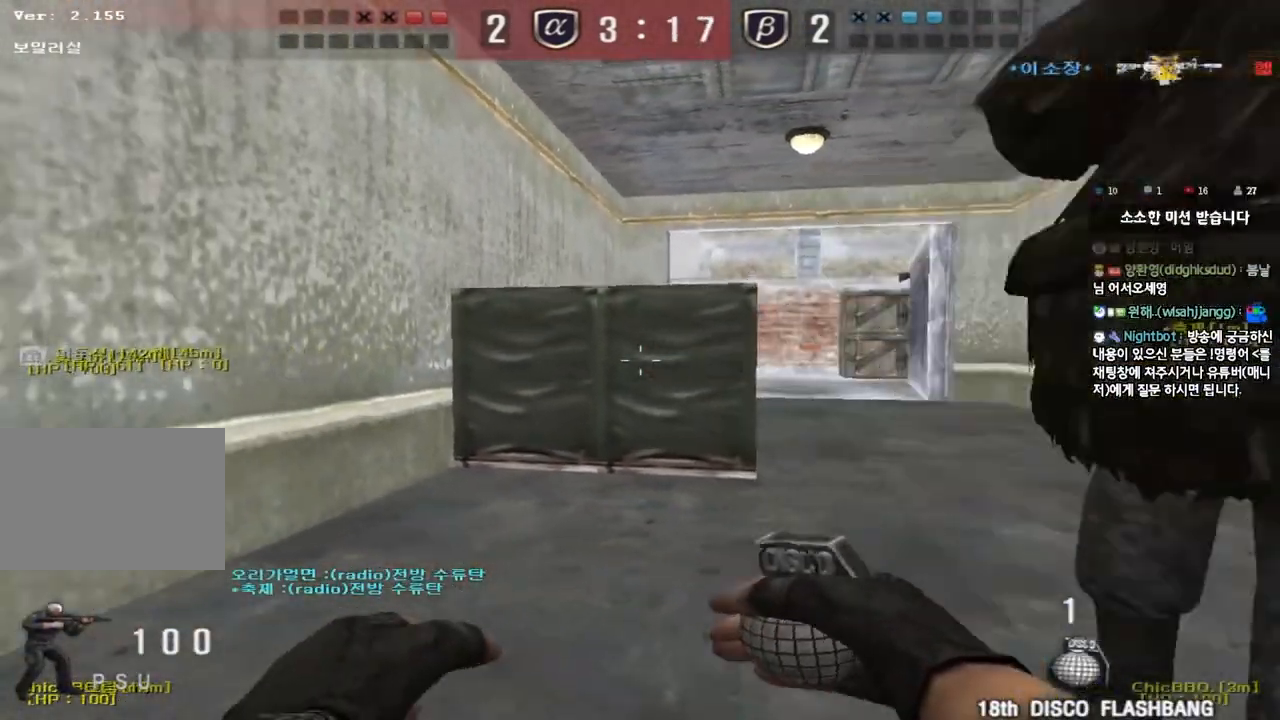
{"keys": ["w"], "events": [[17, "d", "down"], [17, "w", "down"], [500, "d", "up"]]}
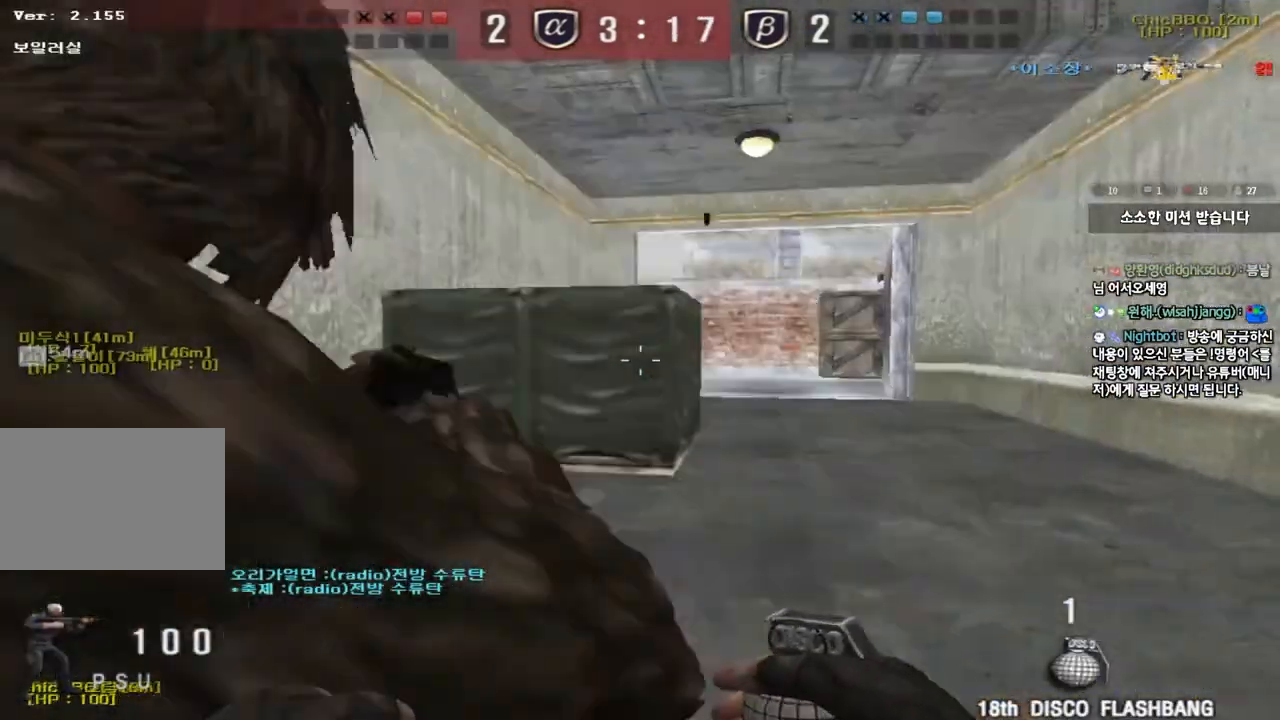
{"keys": ["d", "w"], "events": [[33, "w", "up"], [200, "a", "down"], [217, "w", "down"], [433, "a", "up"], [483, "d", "down"]]}
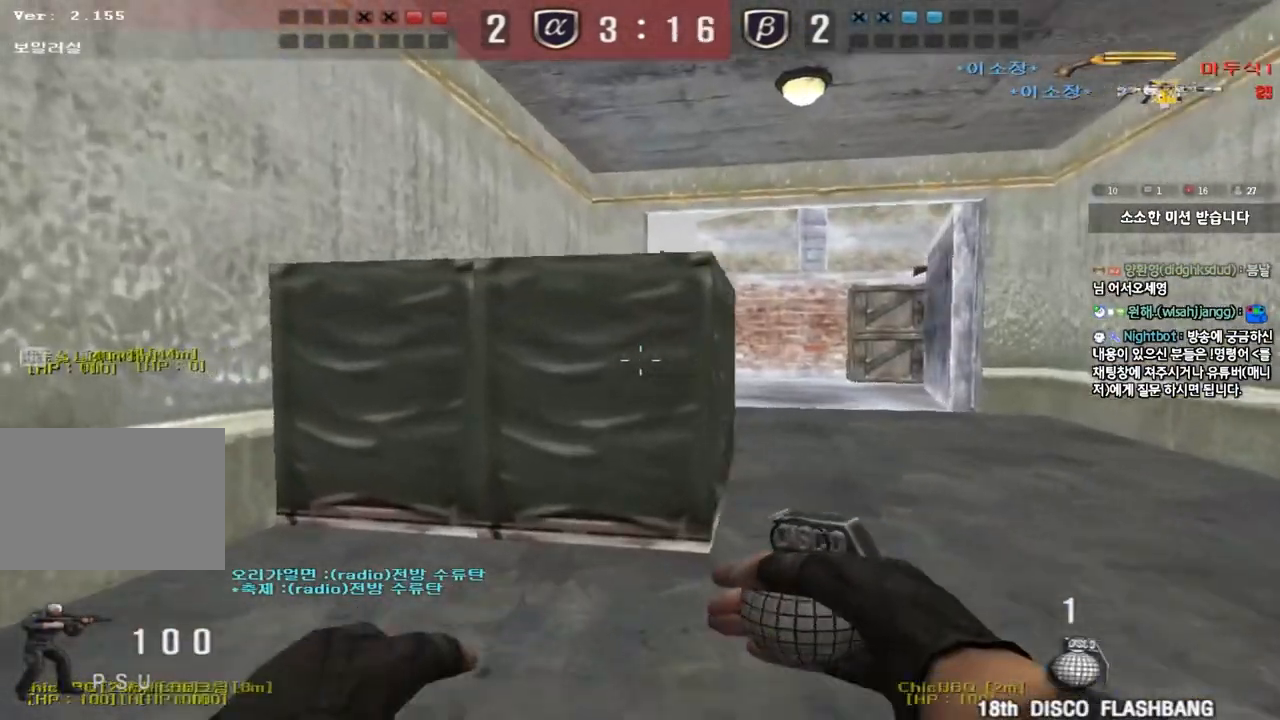
{"keys": ["a"], "events": [[417, "d", "up"], [417, "w", "up"], [500, "a", "down"]]}